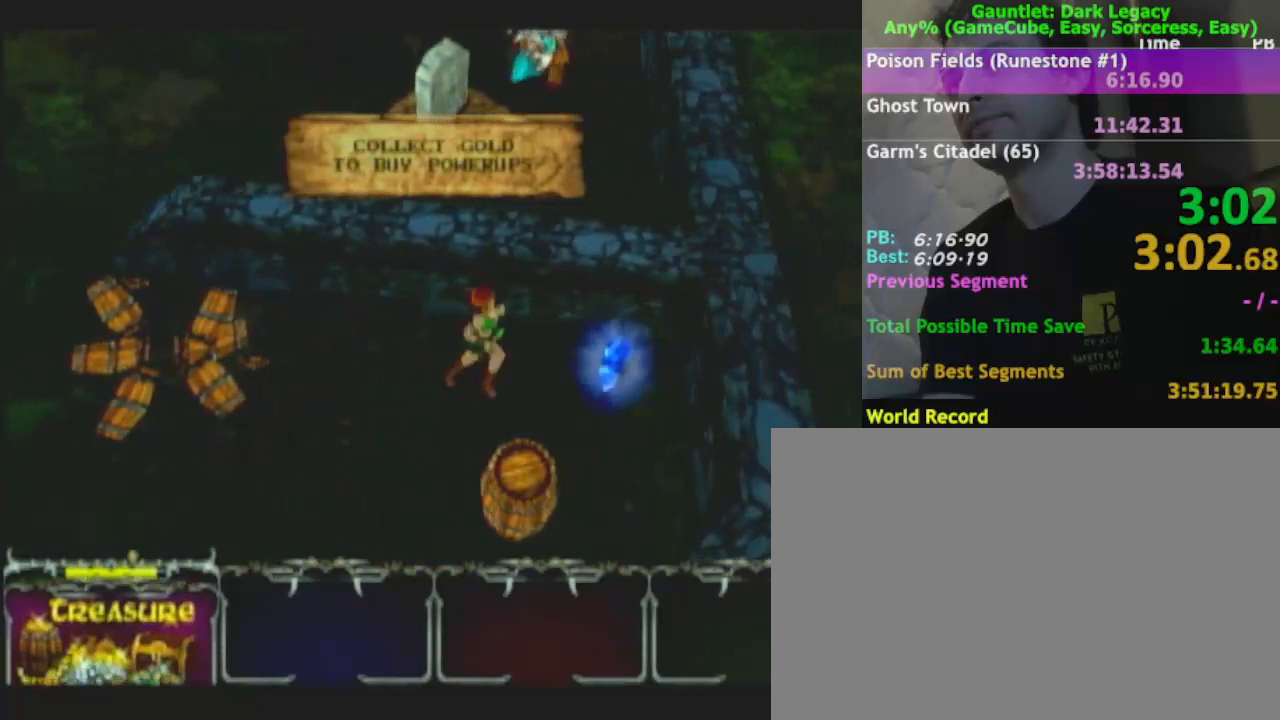
Gameplay with a controller (Nintendo layout); each line is a JSON object with the inputs held at the frame after it. "events" lists button and stick changes between this image and that frame as [ms after this image, input, new state], when the widget could be followed in between. Not read: L3 R3.
{"buttons": [], "left_stick": "left", "right_stick": "center", "events": [[467, "left_stick", "left"]]}
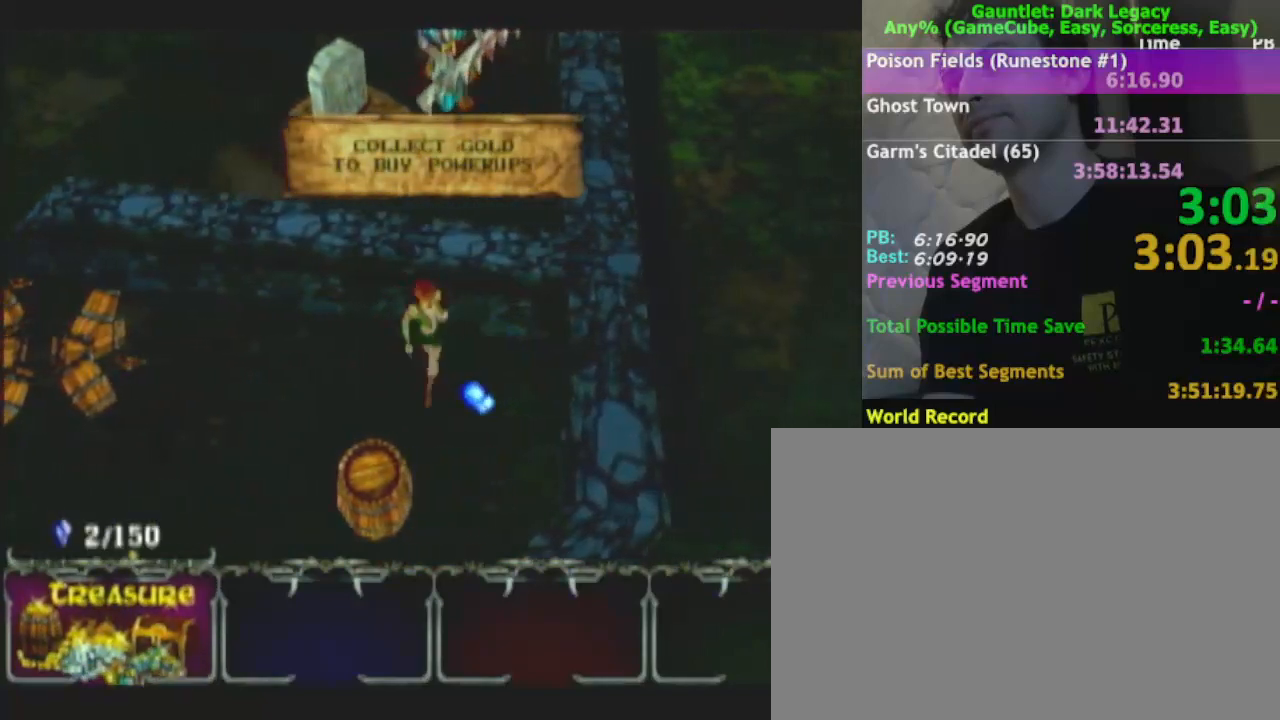
{"buttons": [], "left_stick": "down-left", "right_stick": "center", "events": [[17, "left_stick", "down-left"]]}
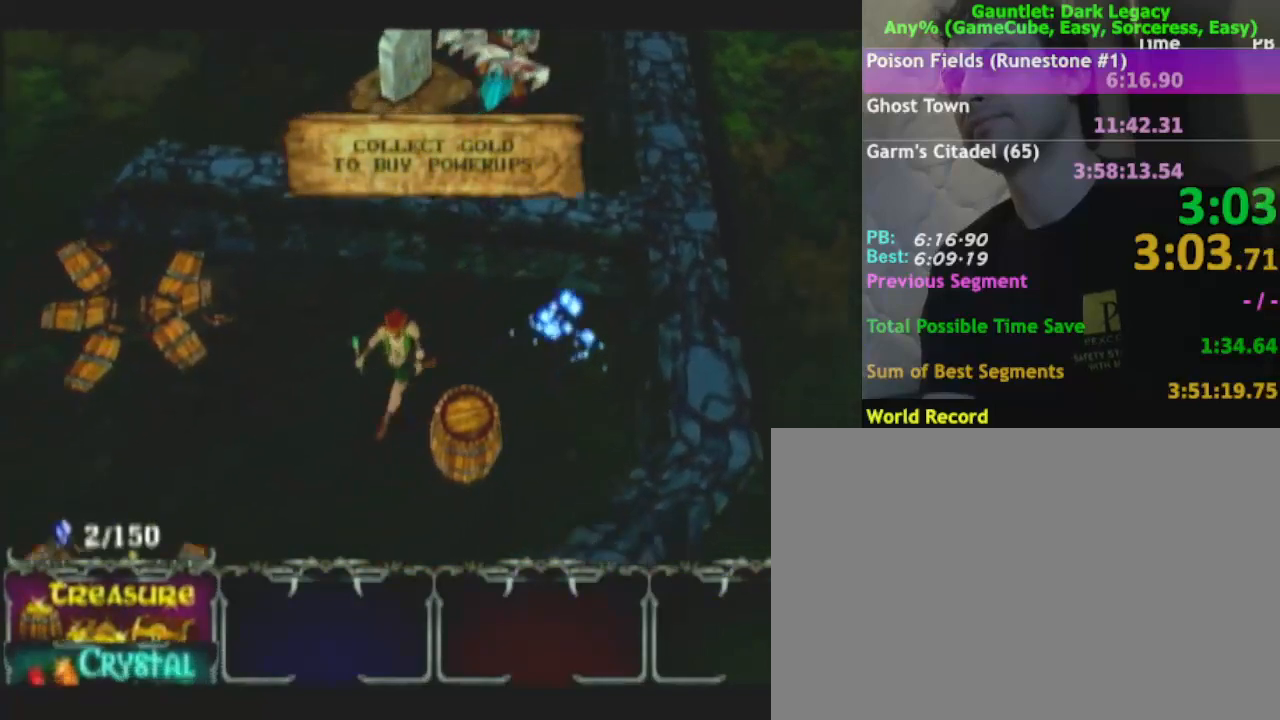
{"buttons": [], "left_stick": "down-left", "right_stick": "center", "events": []}
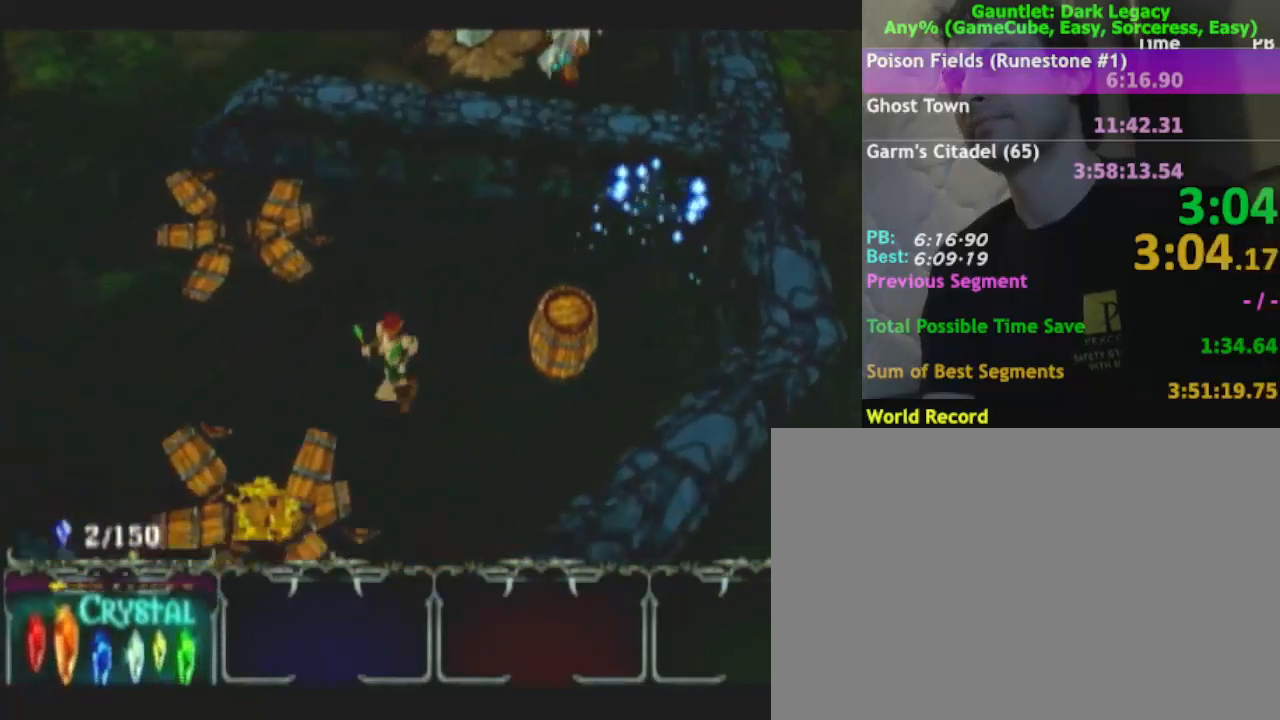
{"buttons": [], "left_stick": "up-left", "right_stick": "center", "events": [[233, "left_stick", "left"], [333, "left_stick", "up-left"]]}
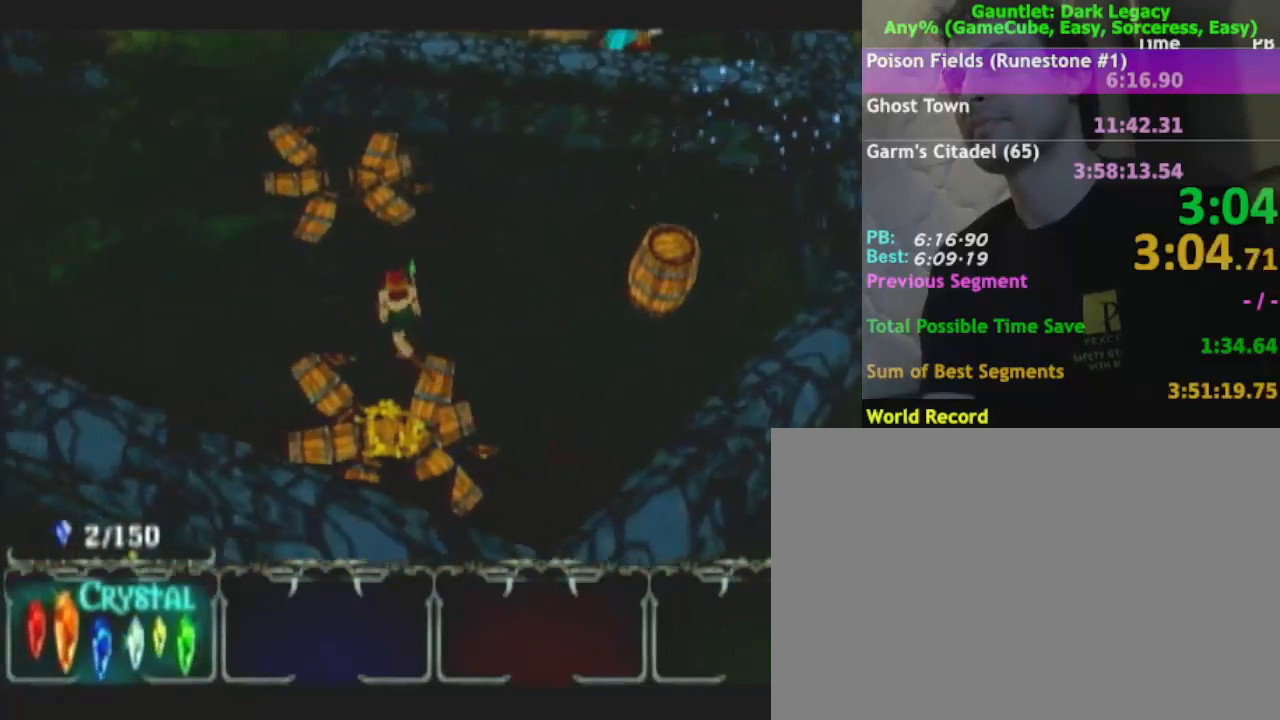
{"buttons": [], "left_stick": "up-left", "right_stick": "center", "events": []}
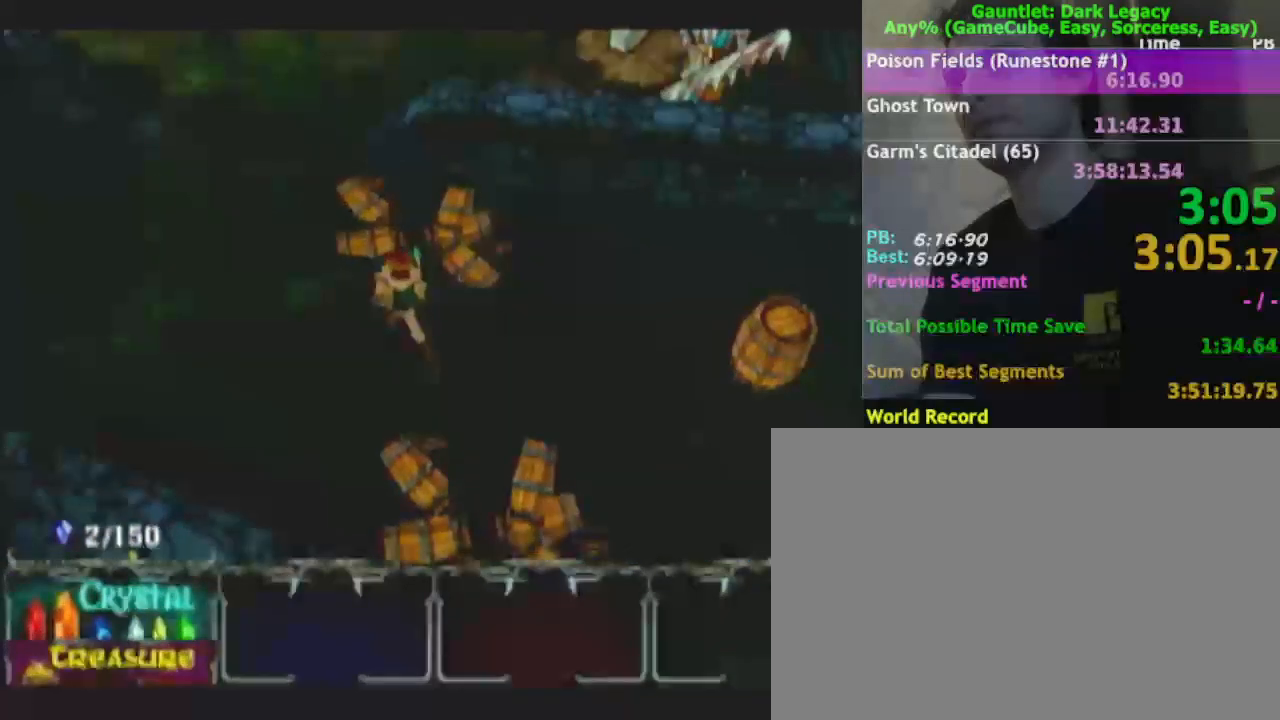
{"buttons": [], "left_stick": "up-left", "right_stick": "center", "events": []}
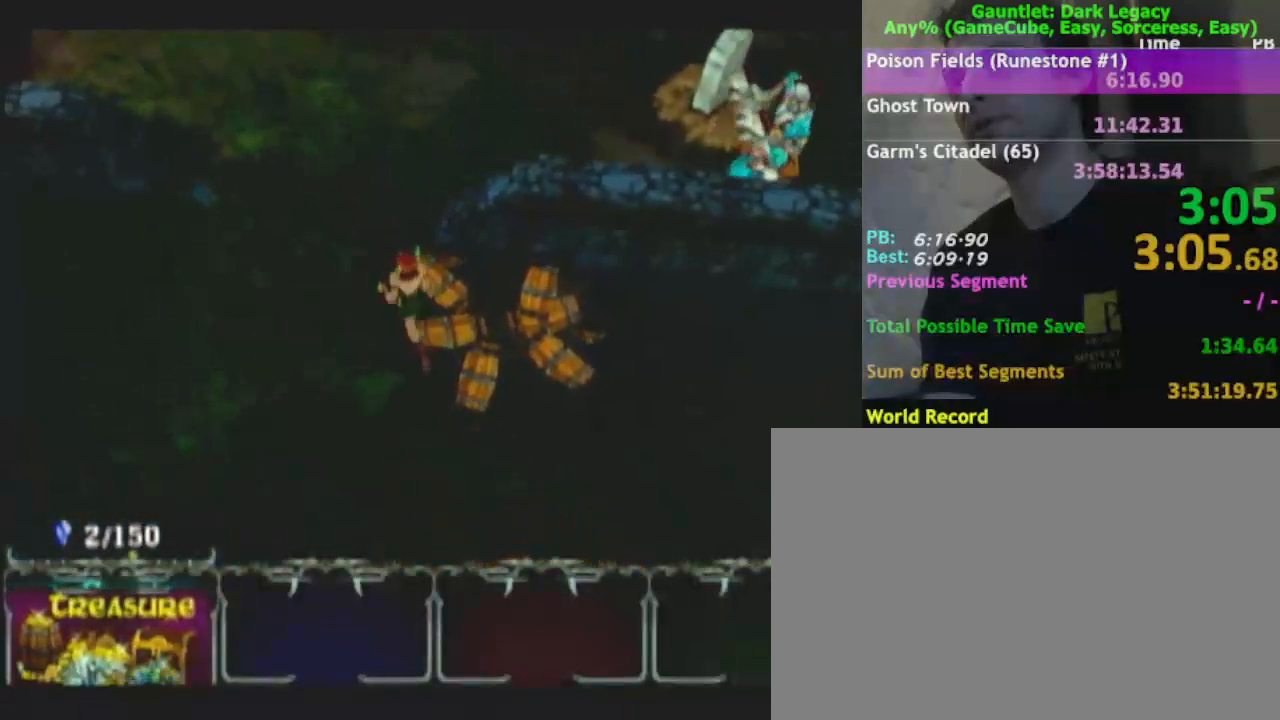
{"buttons": [], "left_stick": "up", "right_stick": "center", "events": [[133, "left_stick", "up"]]}
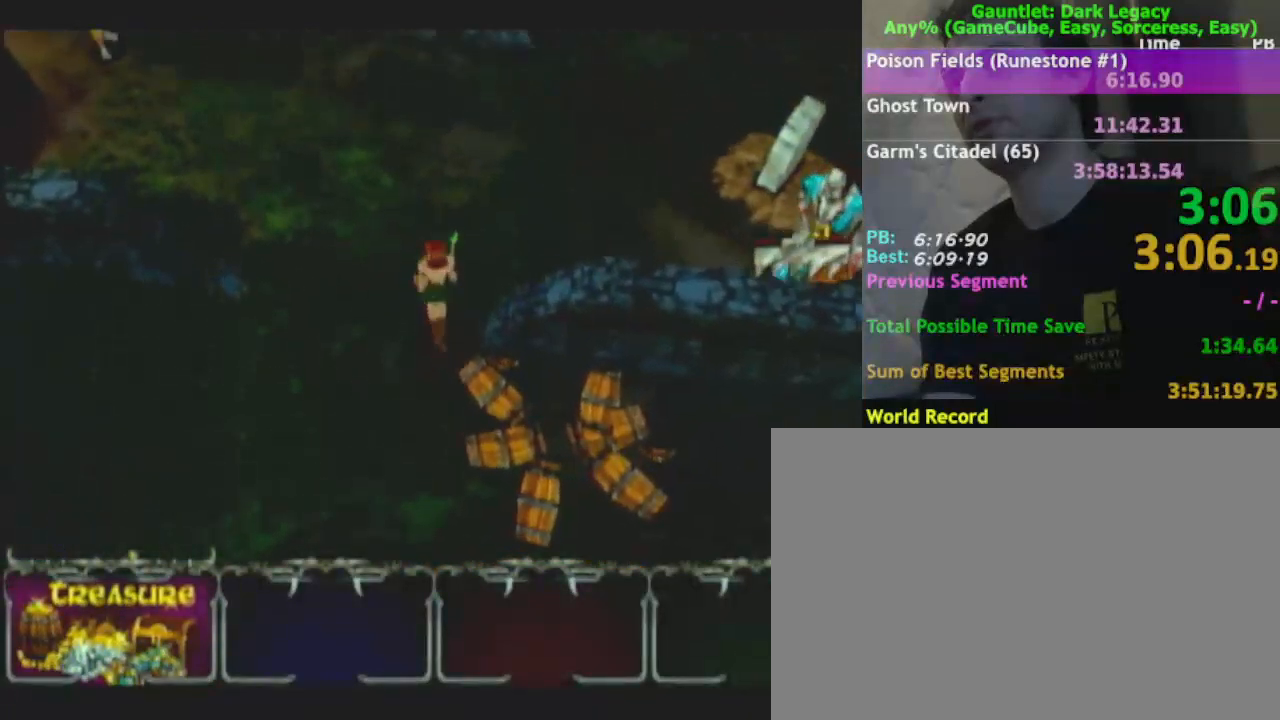
{"buttons": [], "left_stick": "up-right", "right_stick": "center", "events": [[500, "left_stick", "up-right"]]}
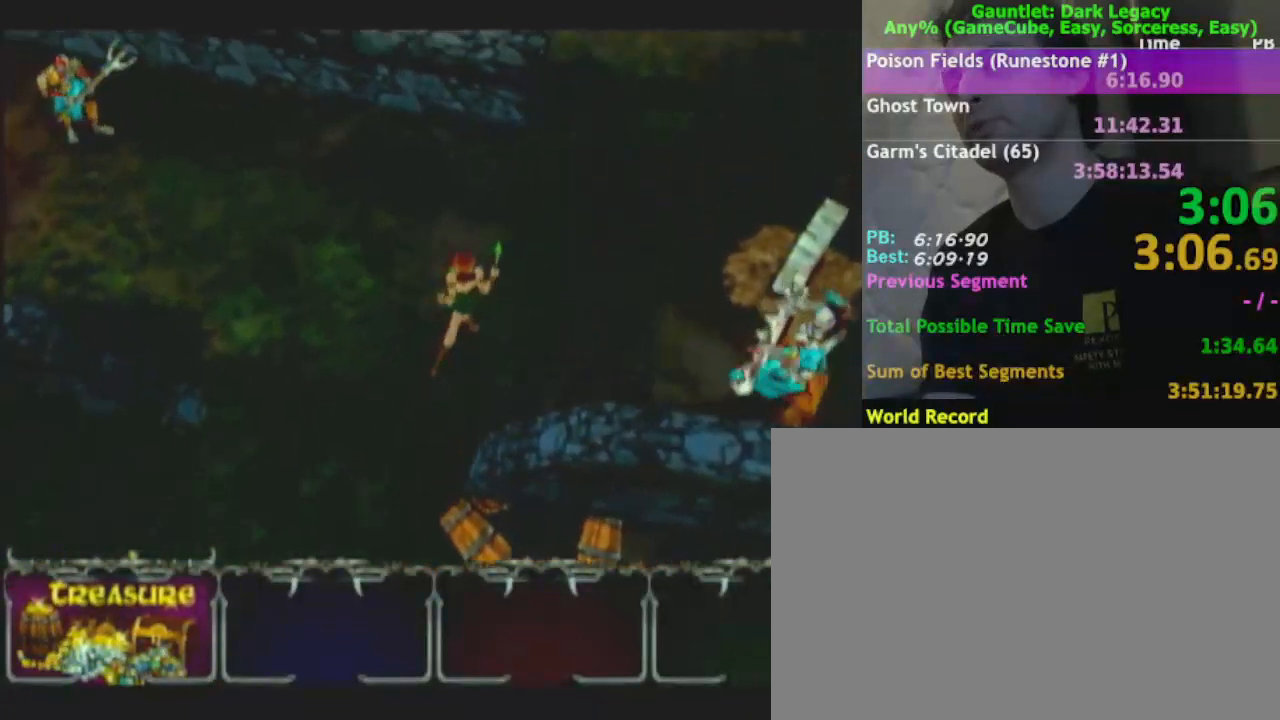
{"buttons": [], "left_stick": "up-right", "right_stick": "center", "events": []}
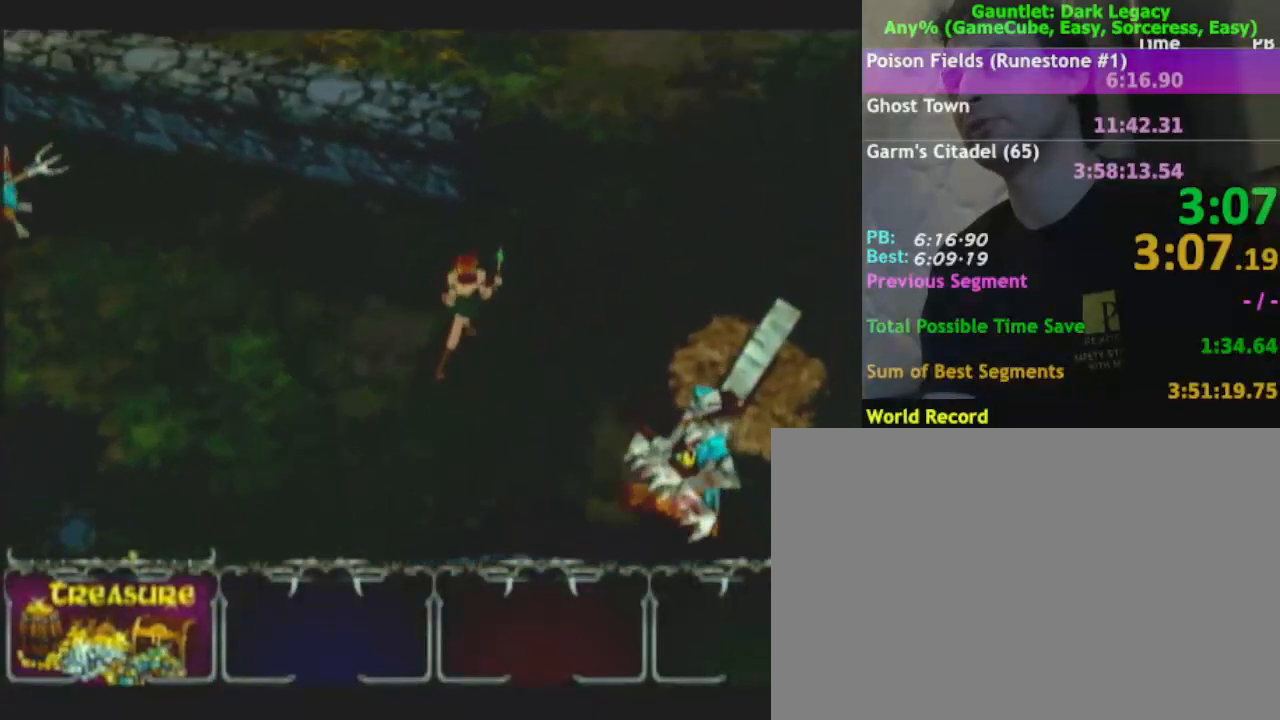
{"buttons": [], "left_stick": "up", "right_stick": "center", "events": [[433, "left_stick", "up"]]}
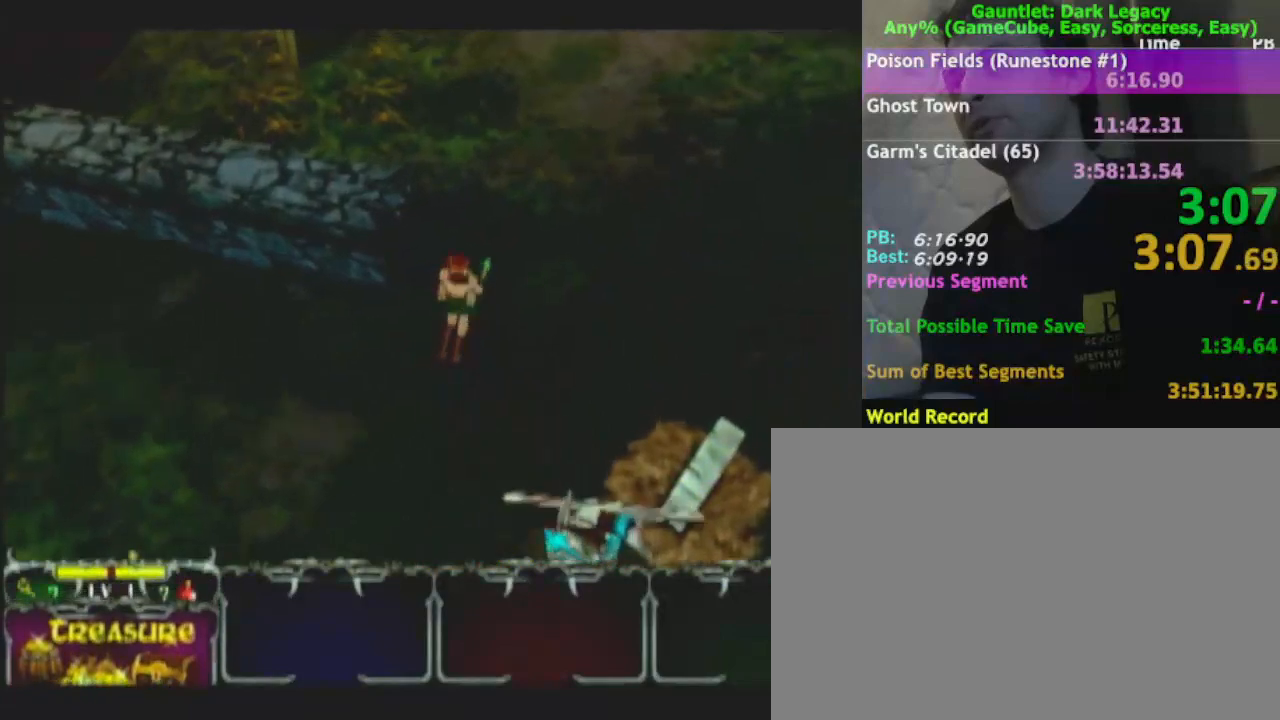
{"buttons": [], "left_stick": "up", "right_stick": "center", "events": []}
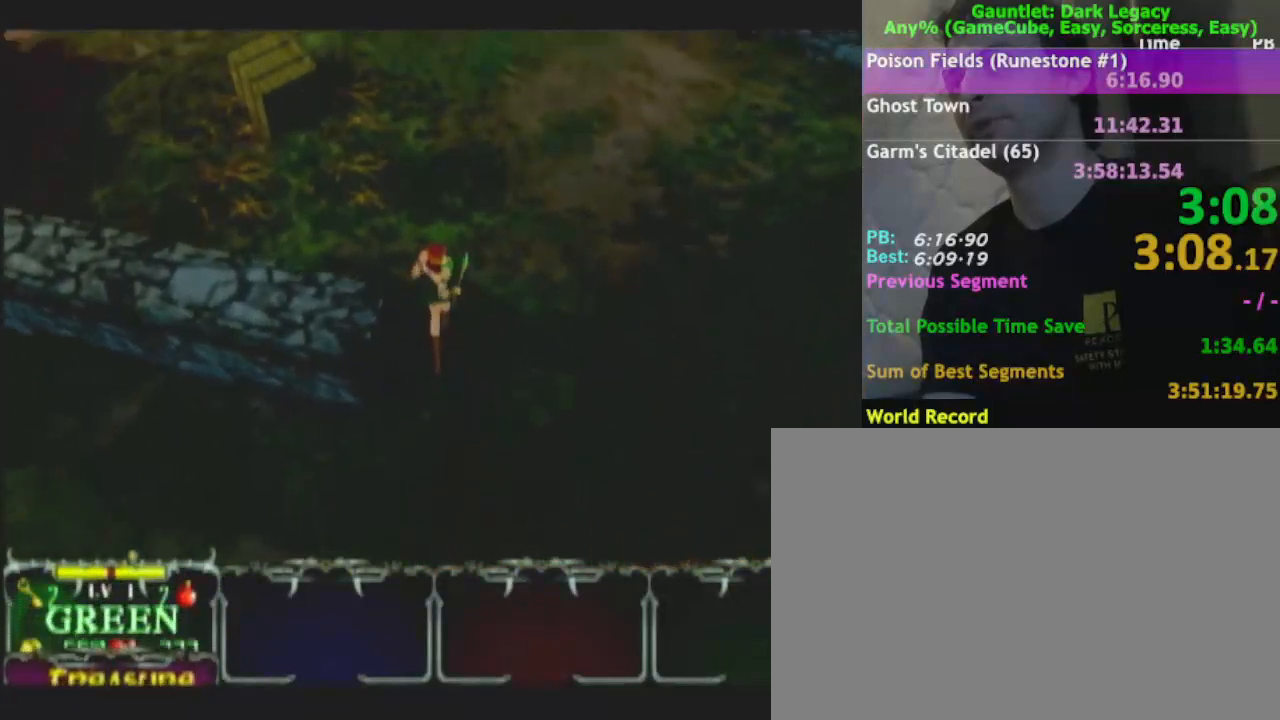
{"buttons": [], "left_stick": "up-left", "right_stick": "center", "events": [[50, "left_stick", "up-left"]]}
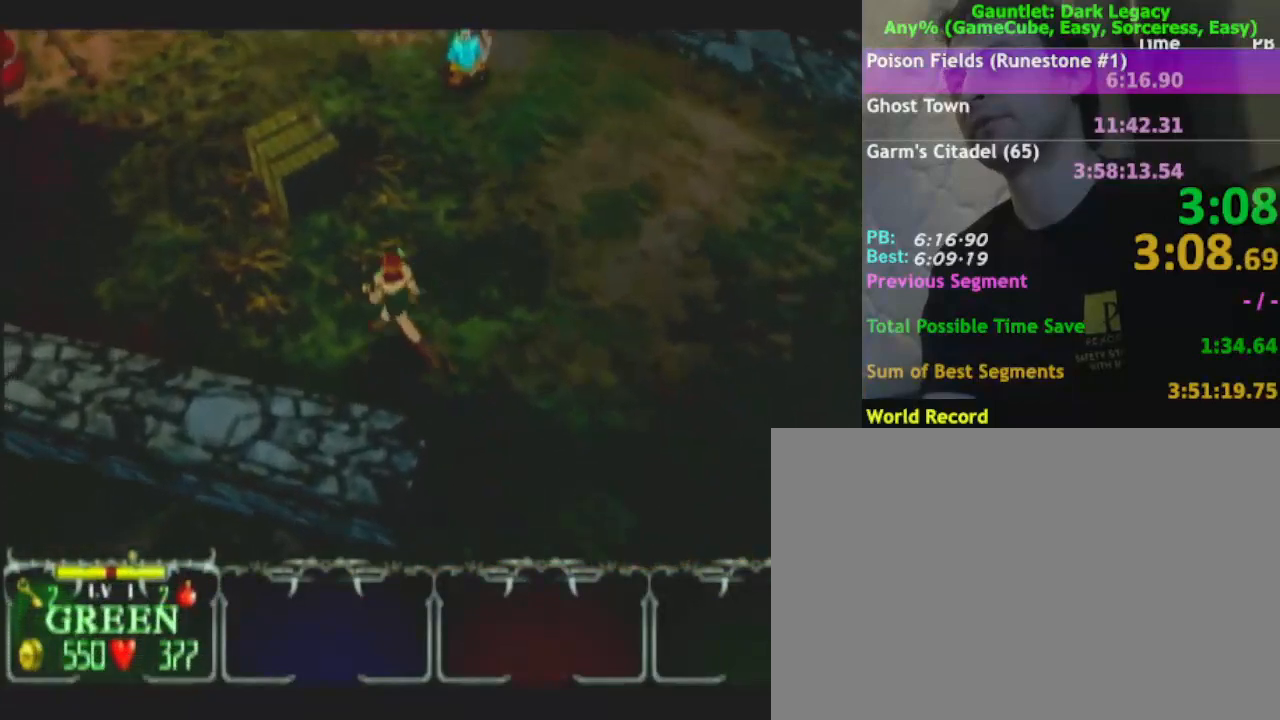
{"buttons": [], "left_stick": "up-left", "right_stick": "center", "events": []}
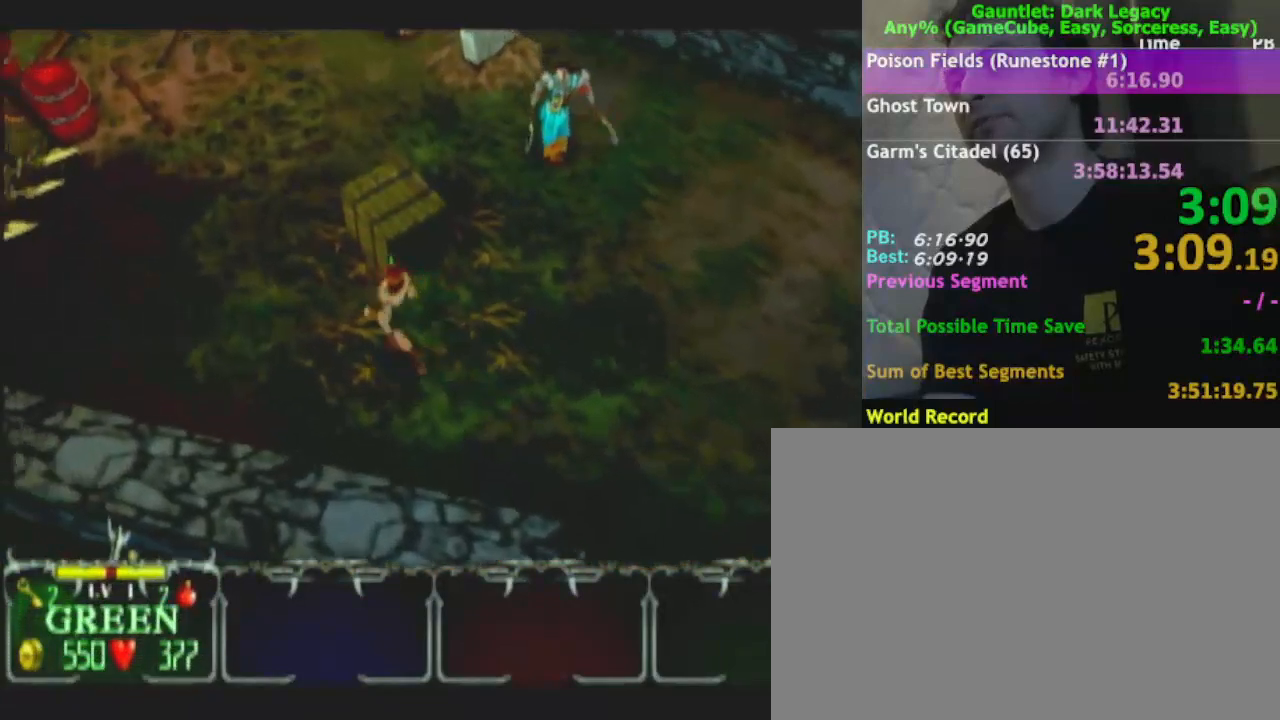
{"buttons": [], "left_stick": "up-left", "right_stick": "center", "events": []}
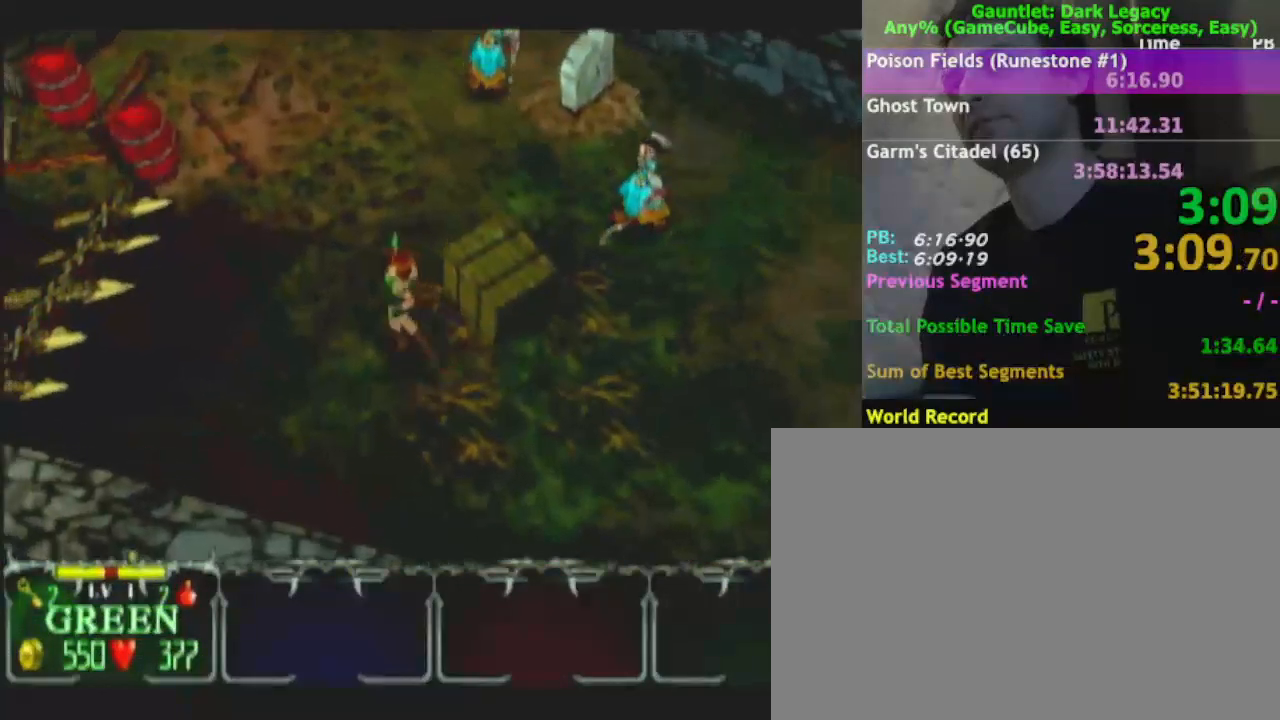
{"buttons": [], "left_stick": "up-left", "right_stick": "center", "events": []}
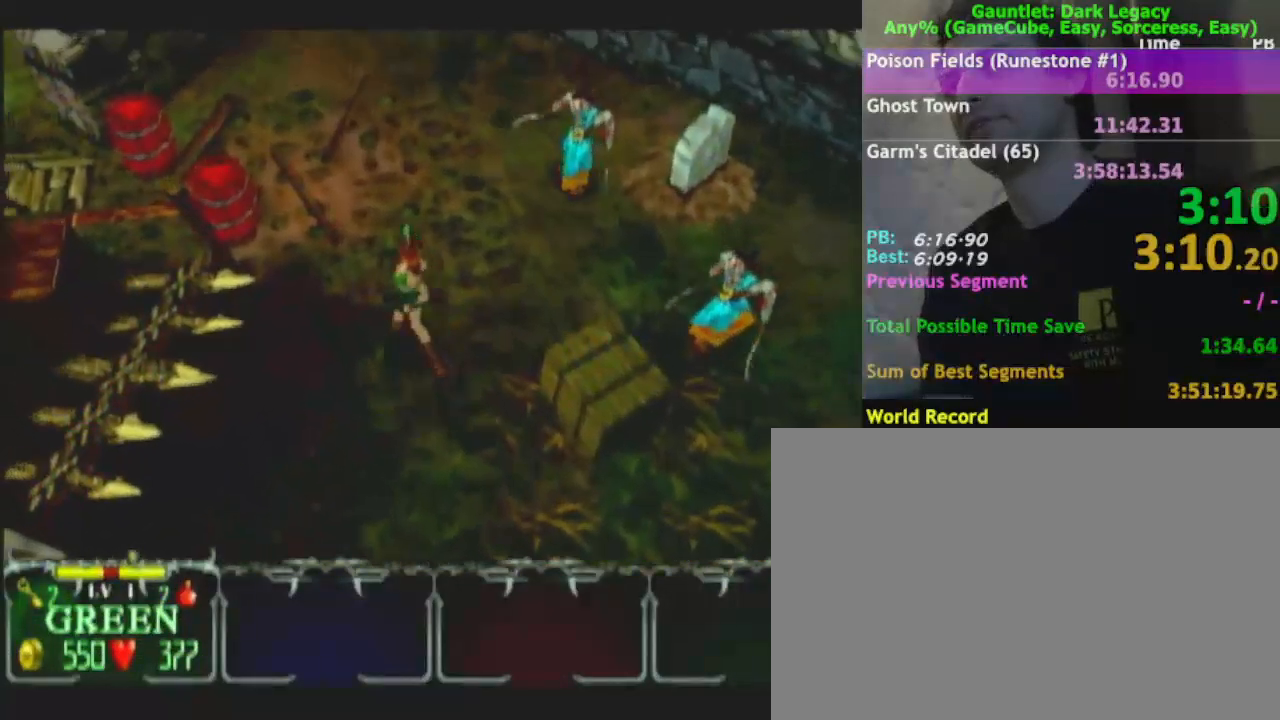
{"buttons": [], "left_stick": "up-left", "right_stick": "center", "events": []}
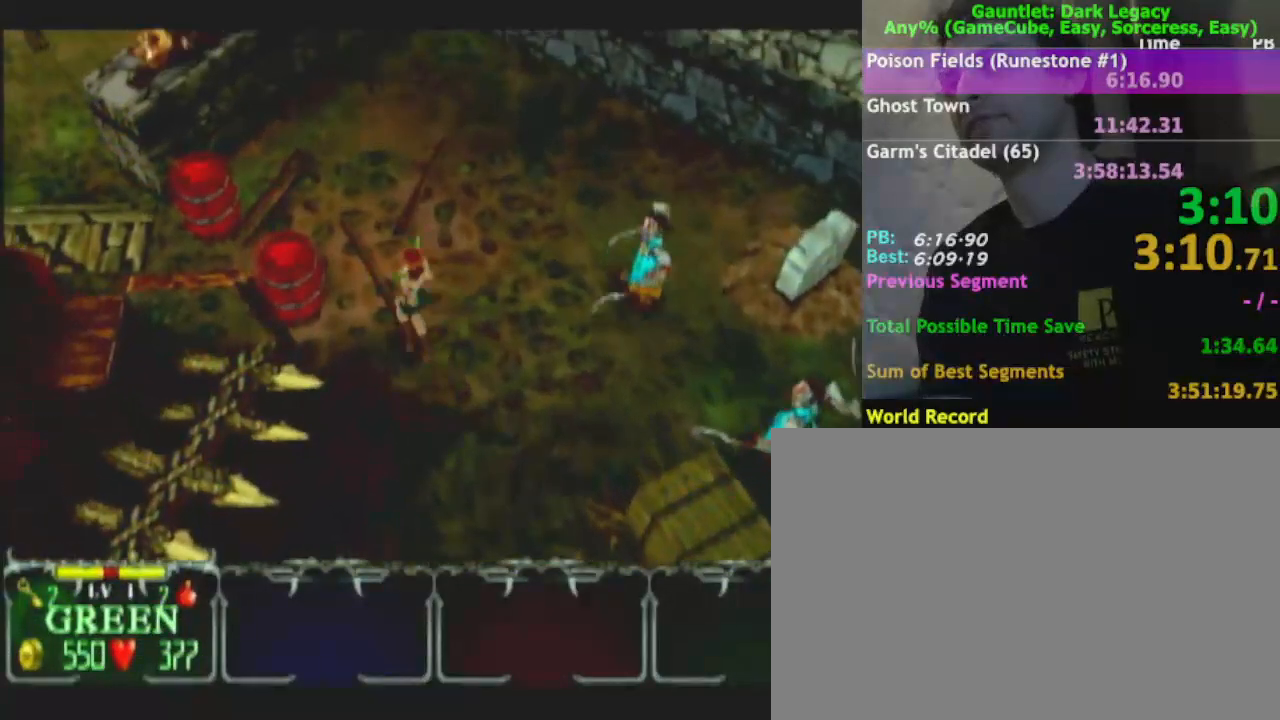
{"buttons": [], "left_stick": "up-left", "right_stick": "center", "events": []}
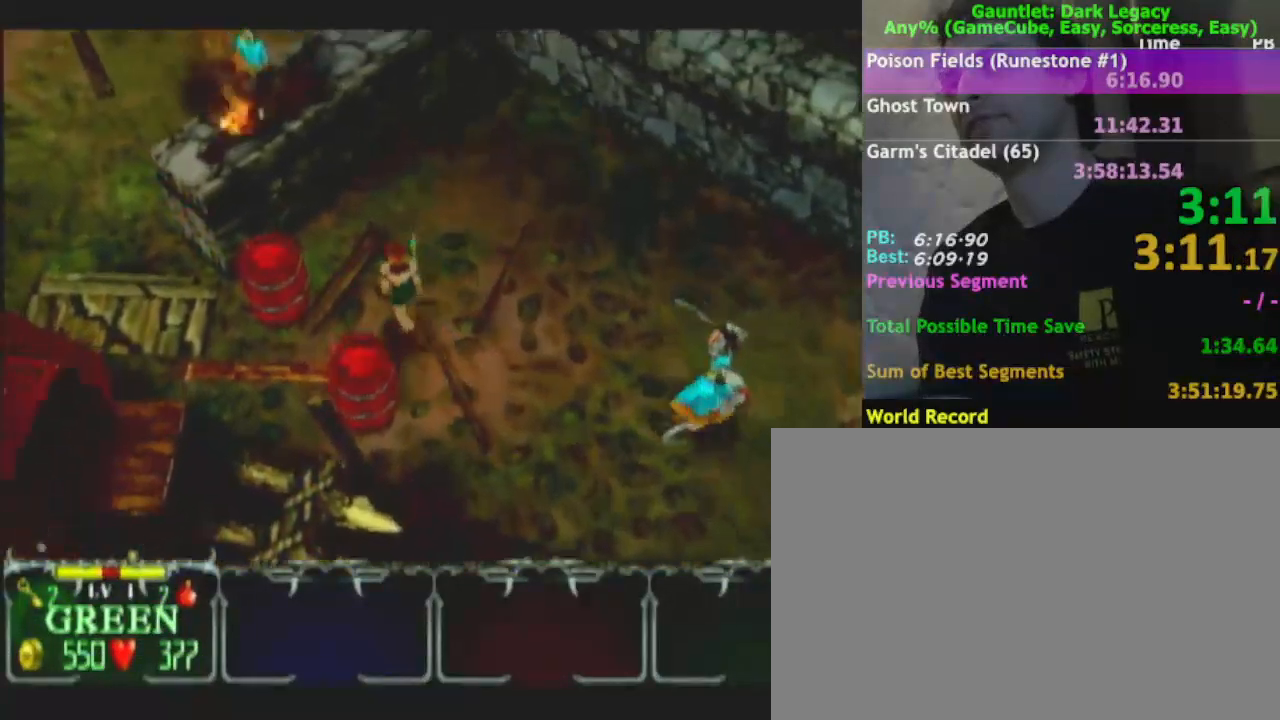
{"buttons": [], "left_stick": "up-left", "right_stick": "center", "events": [[100, "left_stick", "down-left"], [383, "left_stick", "left"], [500, "left_stick", "up-left"]]}
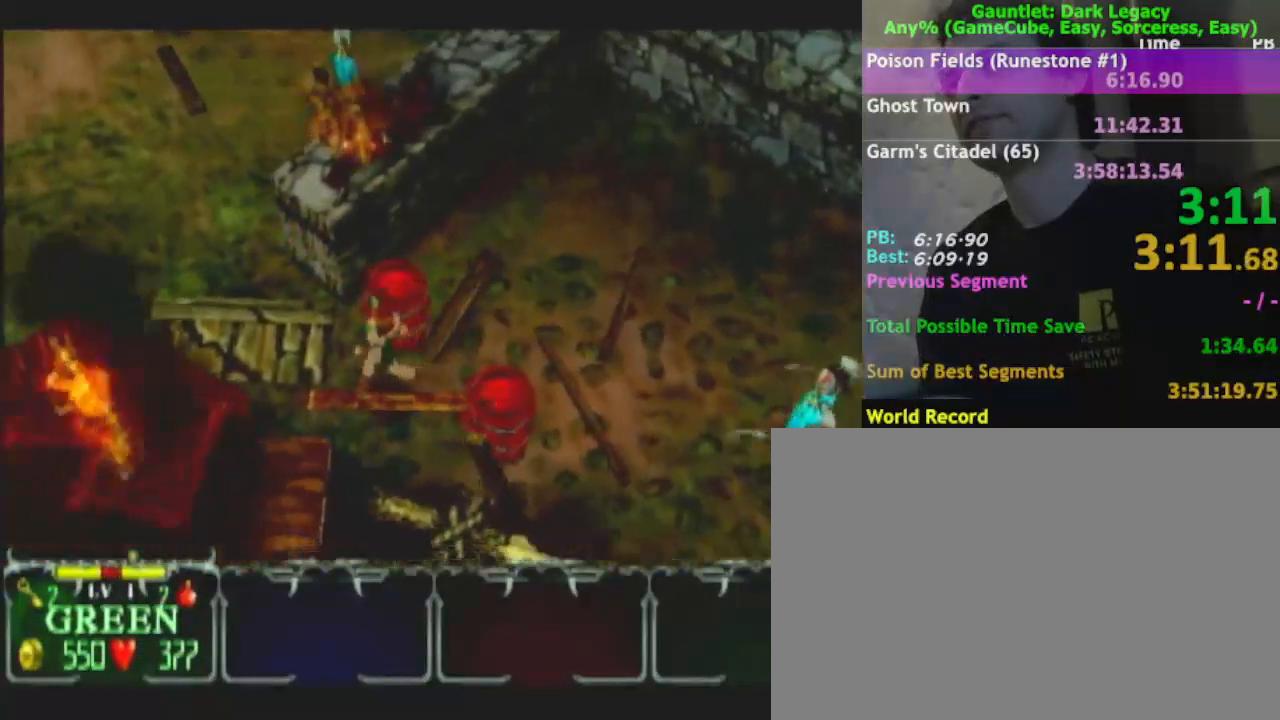
{"buttons": [], "left_stick": "up-left", "right_stick": "center", "events": []}
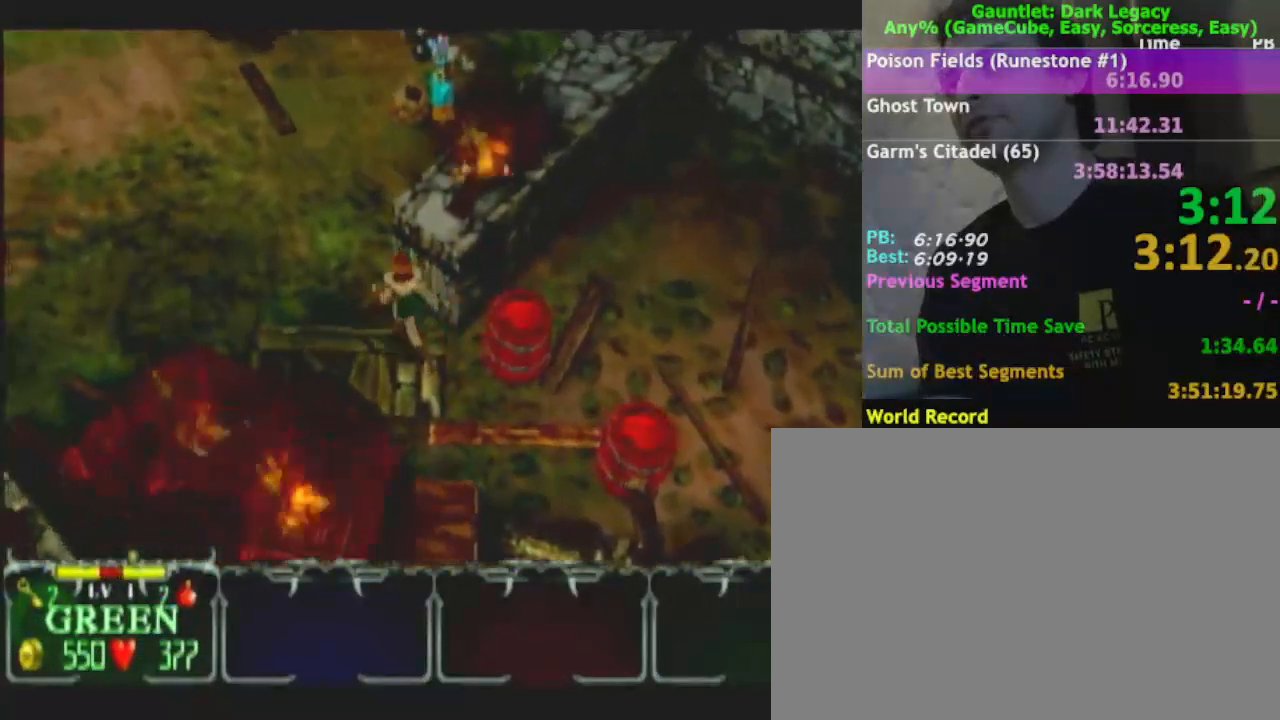
{"buttons": [], "left_stick": "up-left", "right_stick": "center", "events": []}
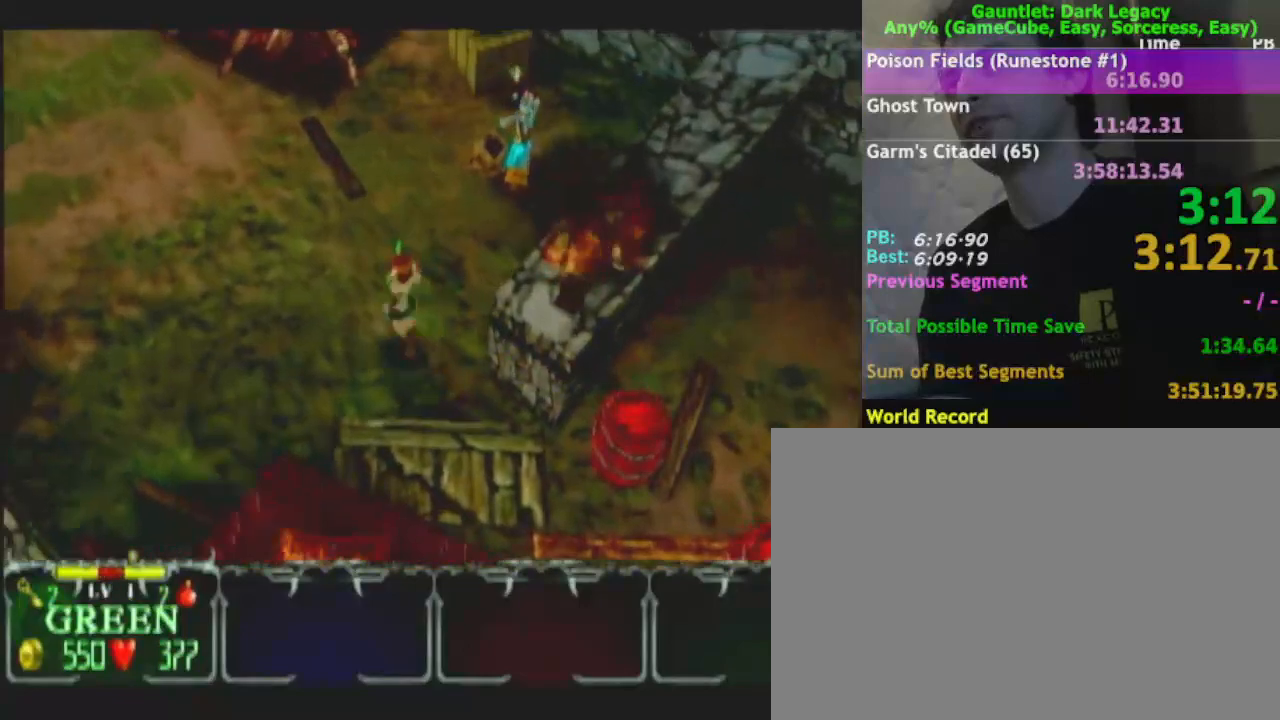
{"buttons": [], "left_stick": "up-left", "right_stick": "center", "events": []}
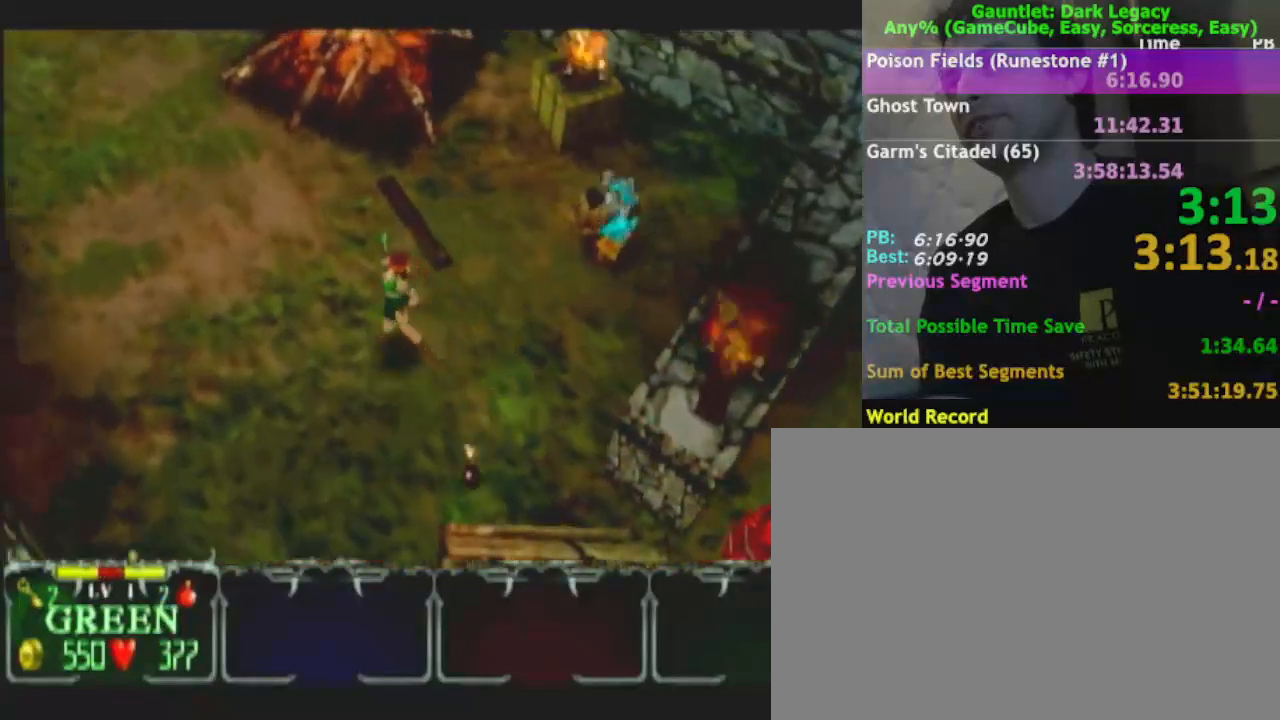
{"buttons": [], "left_stick": "up-left", "right_stick": "center", "events": []}
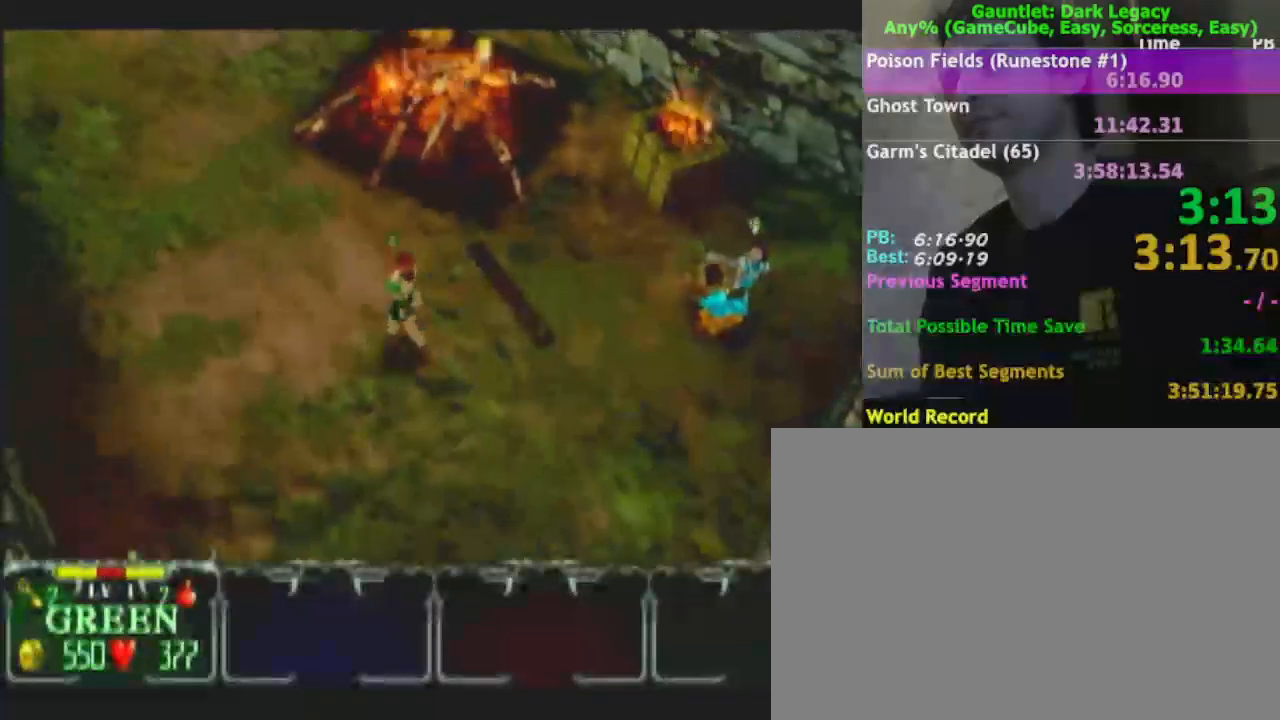
{"buttons": [], "left_stick": "up-left", "right_stick": "center", "events": []}
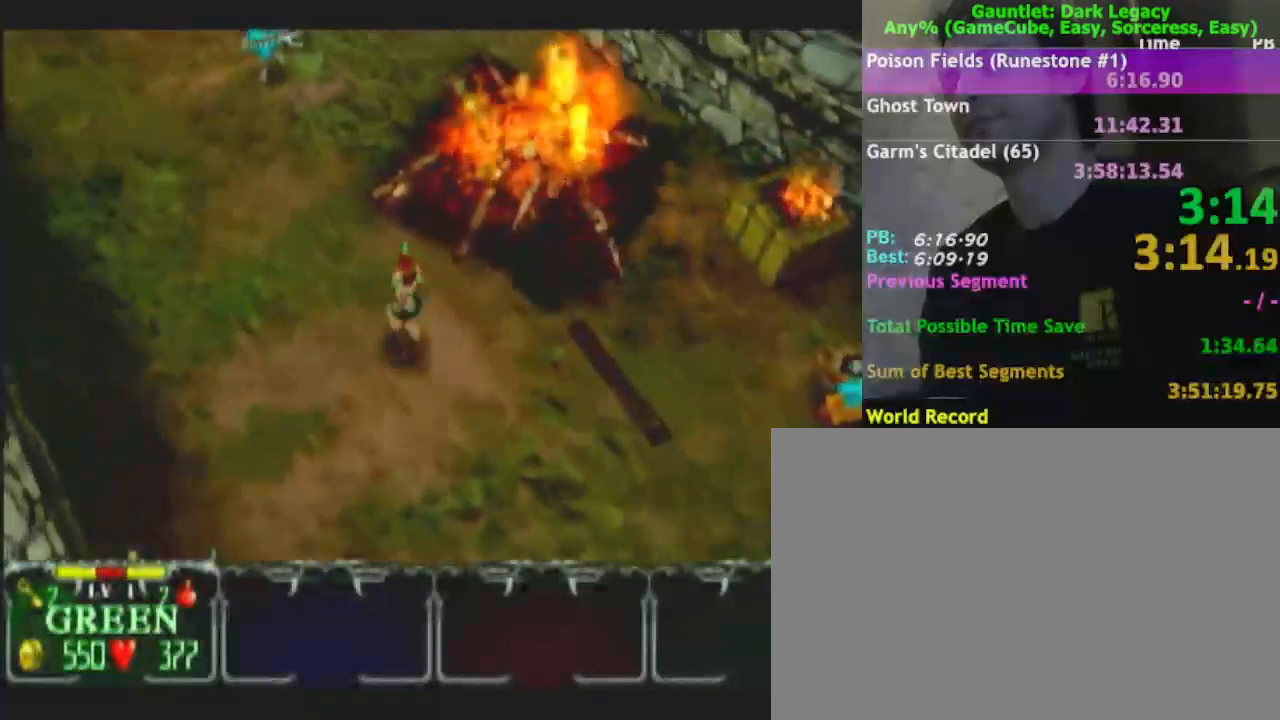
{"buttons": [], "left_stick": "up-left", "right_stick": "center", "events": []}
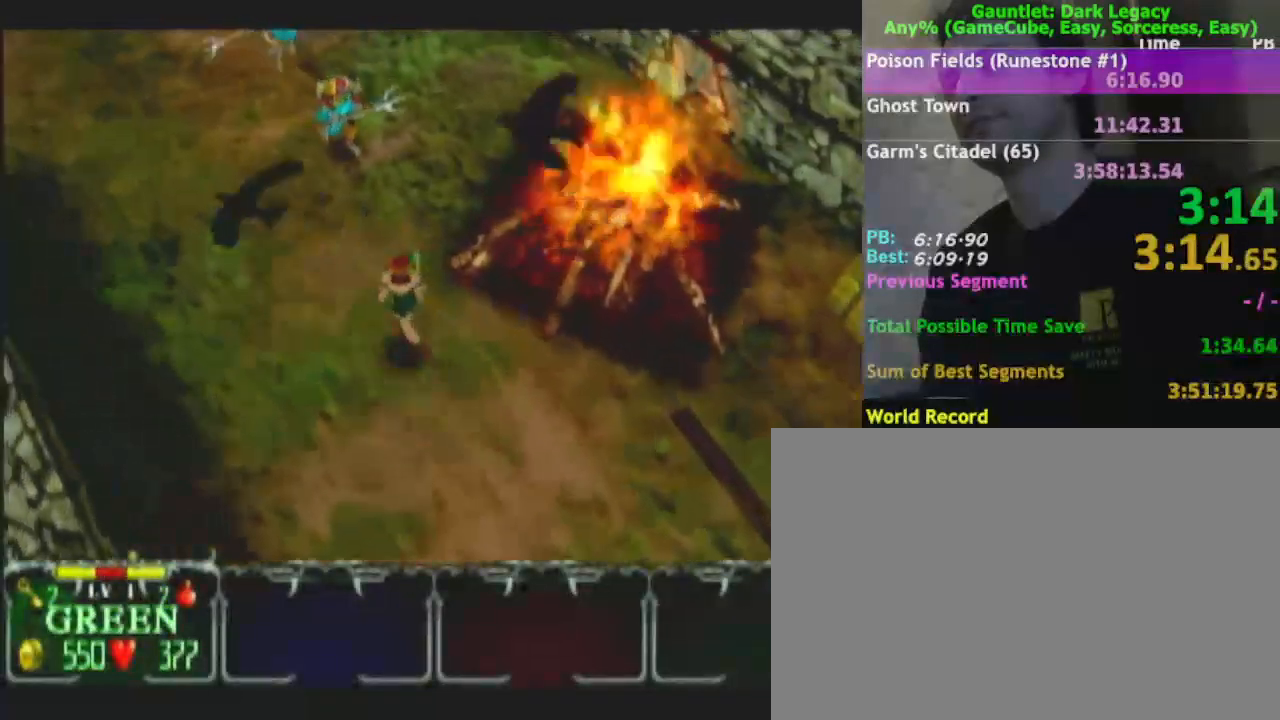
{"buttons": [], "left_stick": "left", "right_stick": "center", "events": [[217, "left_stick", "left"]]}
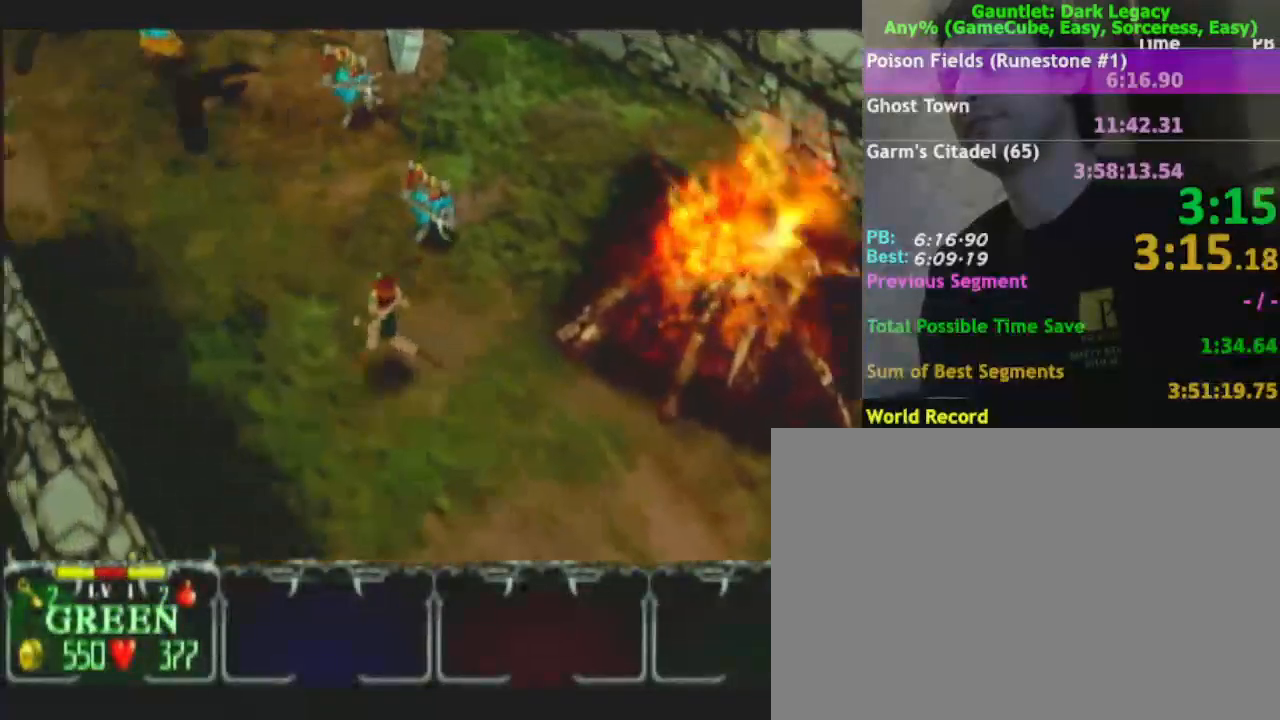
{"buttons": [], "left_stick": "up-left", "right_stick": "center", "events": [[50, "left_stick", "up-left"]]}
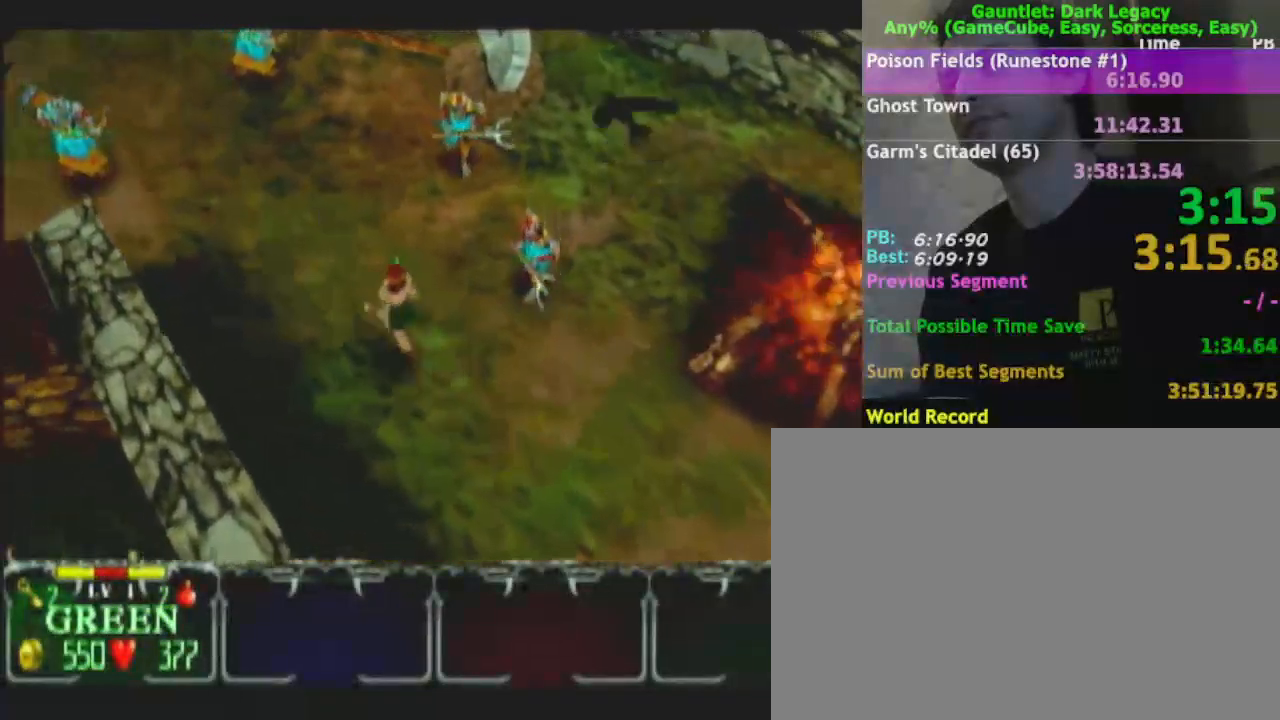
{"buttons": [], "left_stick": "up-left", "right_stick": "center", "events": []}
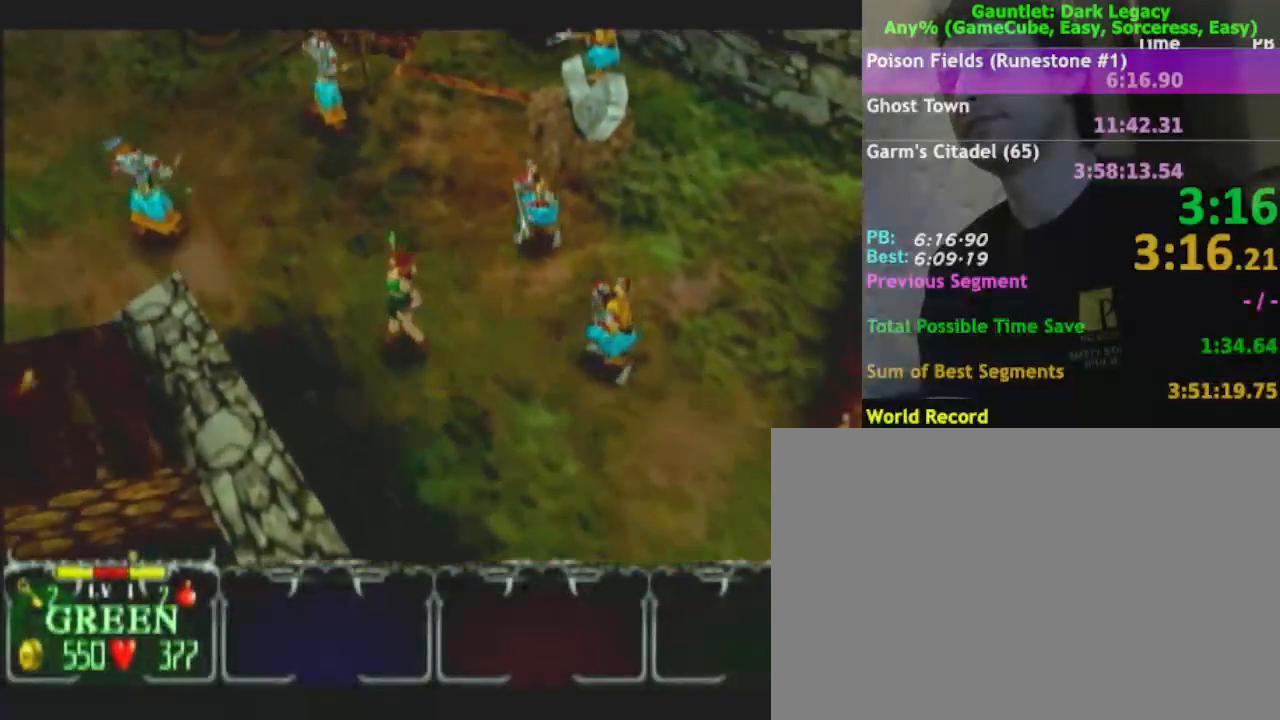
{"buttons": [], "left_stick": "up-left", "right_stick": "center", "events": []}
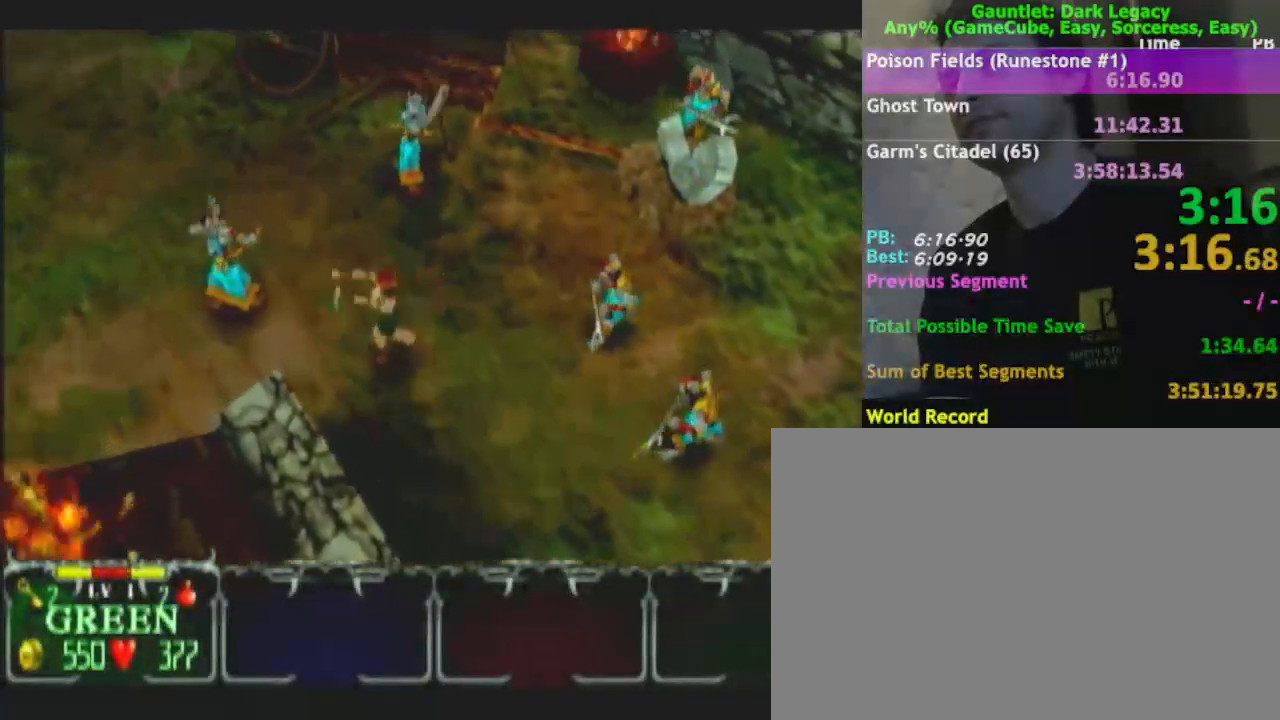
{"buttons": [], "left_stick": "up", "right_stick": "center", "events": [[400, "left_stick", "up"]]}
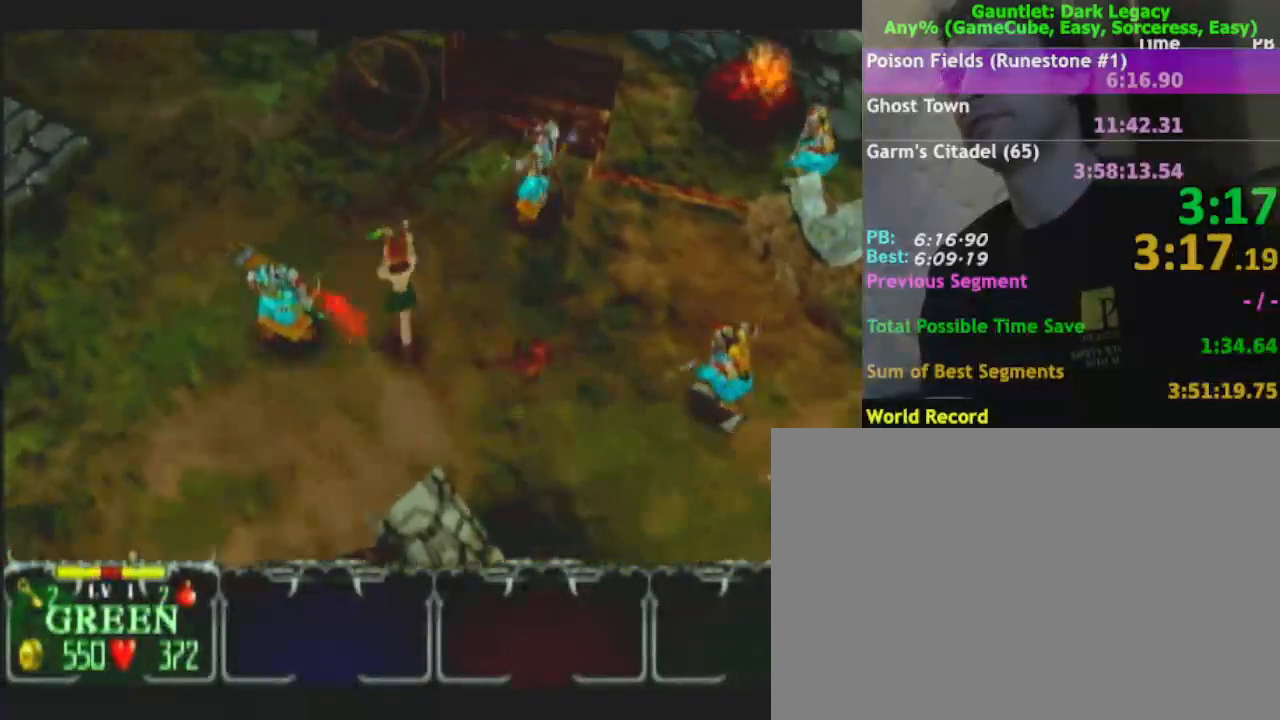
{"buttons": [], "left_stick": "up-left", "right_stick": "center", "events": [[150, "left_stick", "up-left"]]}